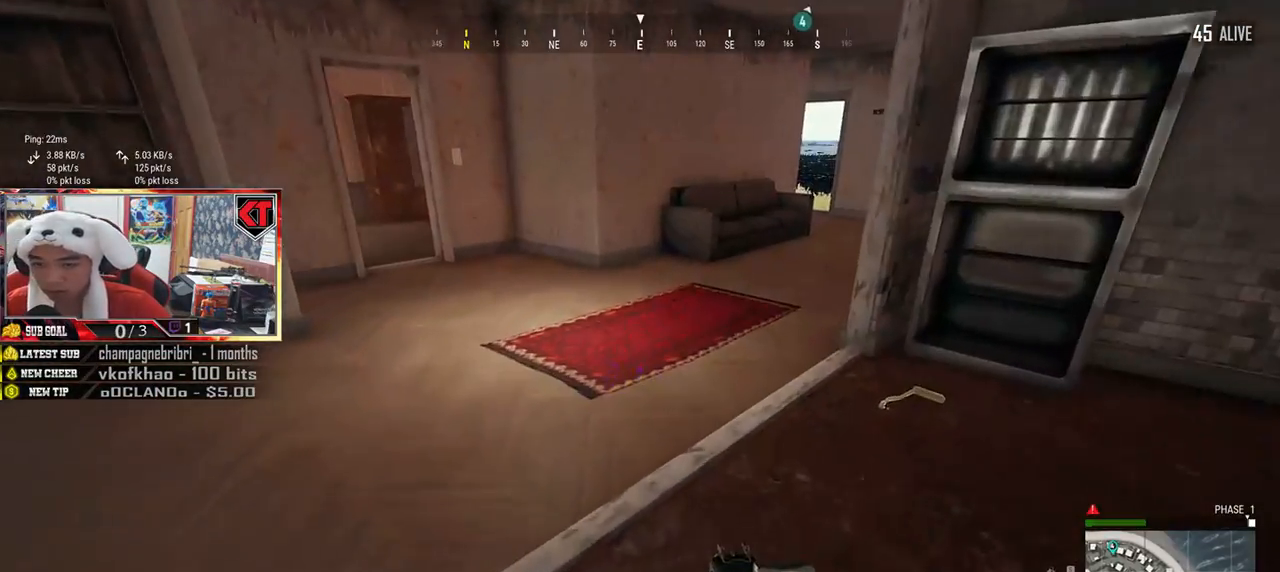
Gameplay with keyboard and mouse; each line is a JSON object with the keys and mouse buttons held at the frame after it. "events" lists presses ("down") and releases ("up") of "a", "c", "ctrl", "d", "e", "f", "q", "r", "s", "shift", "space", "tab", "v", "w", "x", "z", "mouse_left", "mouse_wheel", "mouse_right", "mouse_mb4" and "mouse_mb5" between this image and that frame as [ms after this image, input, new state], when the widget could be followed in between. "mouse_left", "mouse_wheel", "mouse_right", "mouse_mb4", "mouse_mb5" = the "left", "wheel", "right", "mb4", "mb5" buttons of the "mouse" list. No other keys are recorded. "wheel" means that the mouse wheel is clicked or scrolled. Mouse movement is not recorded.
{"keys": ["d", "w"], "mouse": [], "events": [[250, "d", "down"], [250, "shift", "up"], [384, "tab", "down"], [467, "tab", "up"]]}
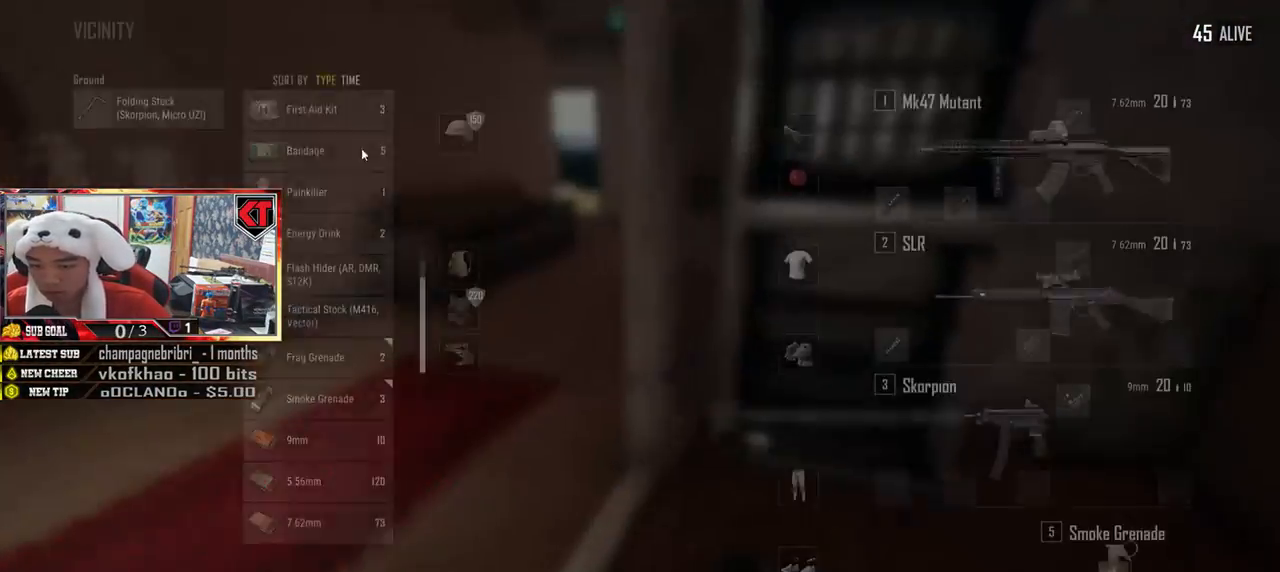
{"keys": ["a"], "mouse": [], "events": [[50, "w", "up"], [83, "a", "down"], [133, "d", "up"], [266, "mouse_left", "down"], [450, "mouse_left", "up"]]}
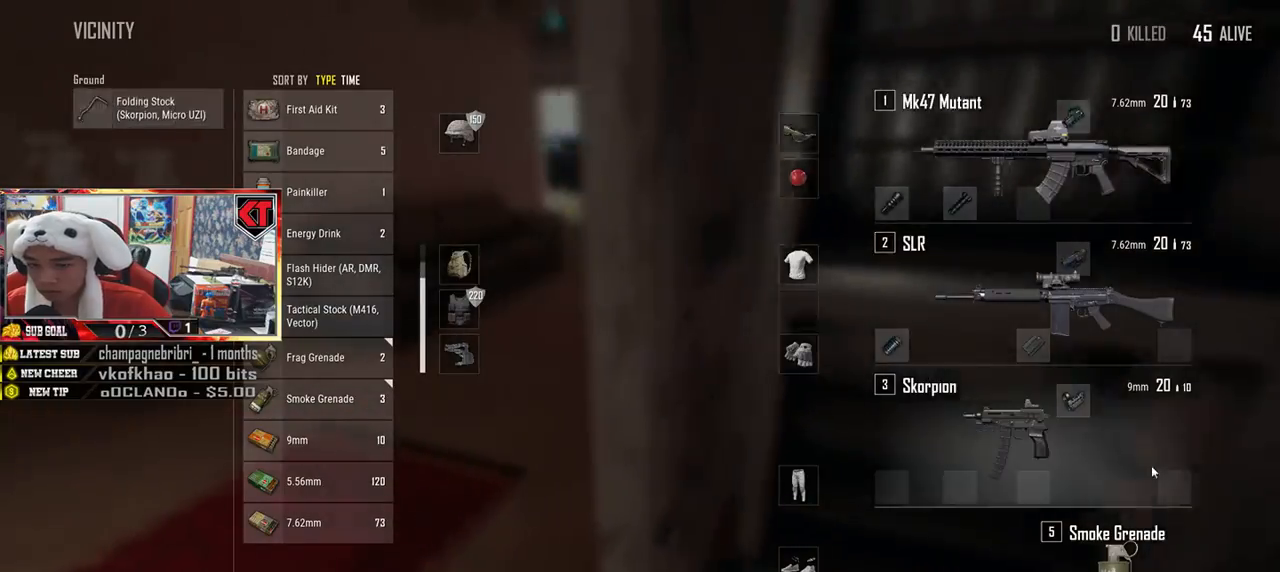
{"keys": ["w"], "mouse": [], "events": [[67, "a", "up"], [100, "w", "down"], [234, "tab", "down"], [300, "tab", "up"]]}
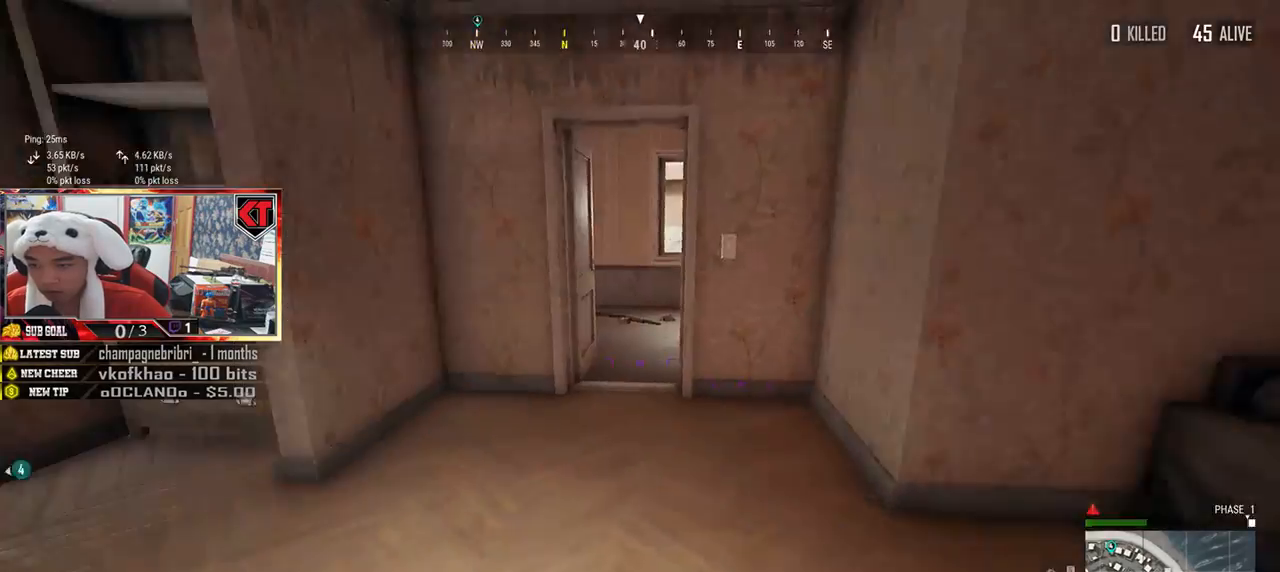
{"keys": ["shift", "w"], "mouse": [], "events": [[150, "shift", "down"]]}
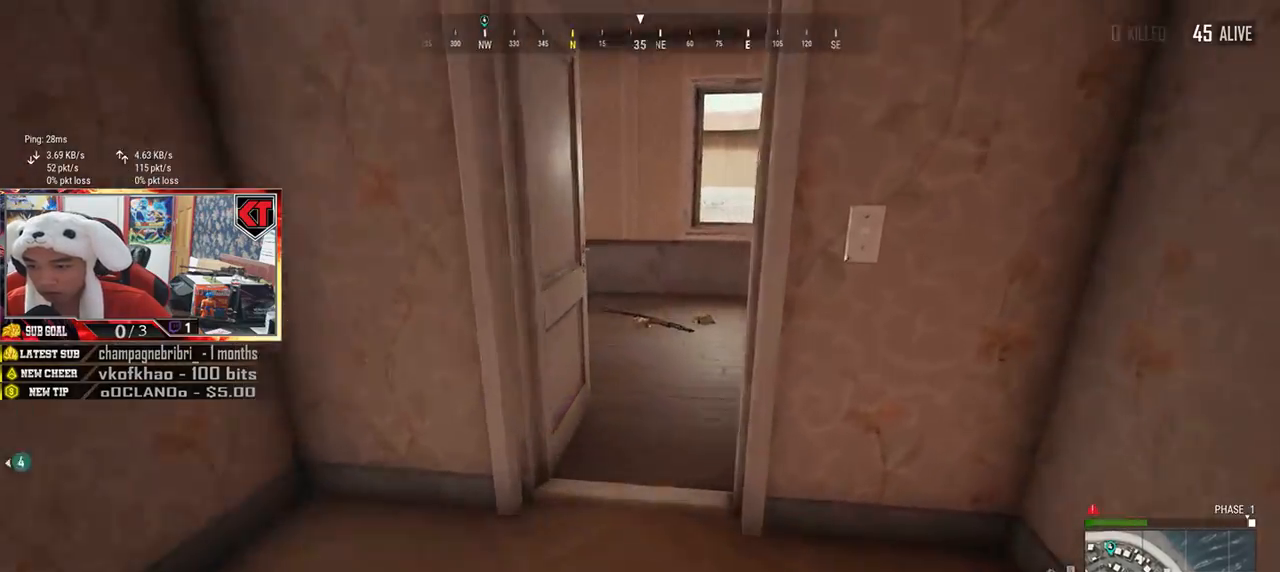
{"keys": ["a"], "mouse": [], "events": [[267, "shift", "up"], [417, "a", "down"], [434, "w", "up"]]}
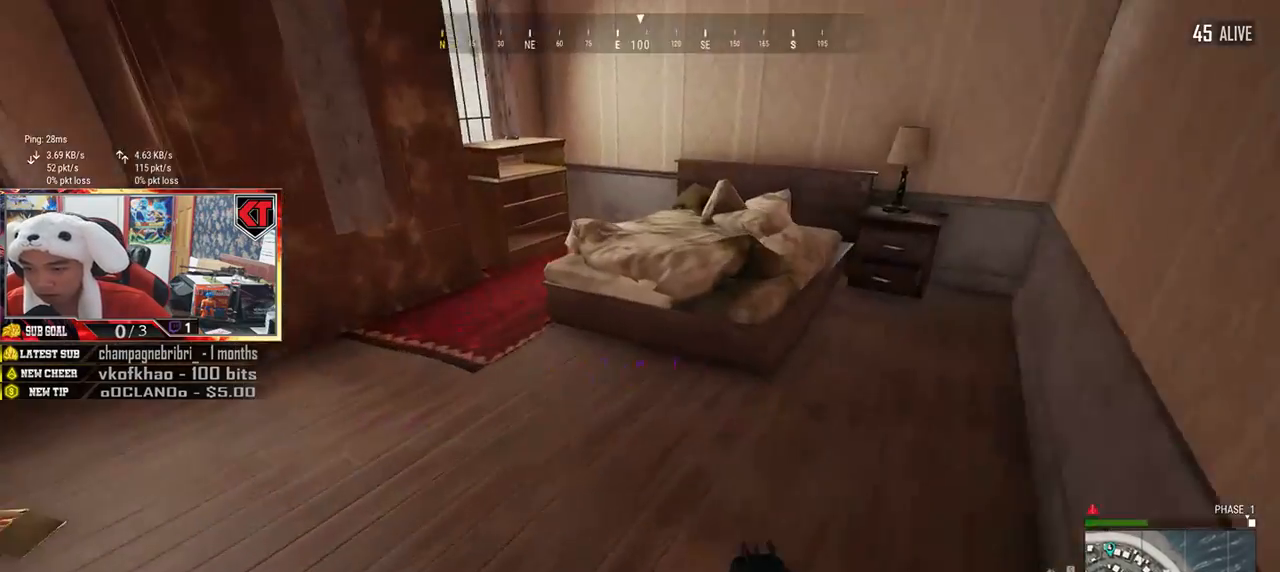
{"keys": ["a"], "mouse": [], "events": [[116, "a", "up"], [150, "d", "down"], [333, "s", "down"], [400, "a", "down"], [417, "d", "up"], [500, "s", "up"]]}
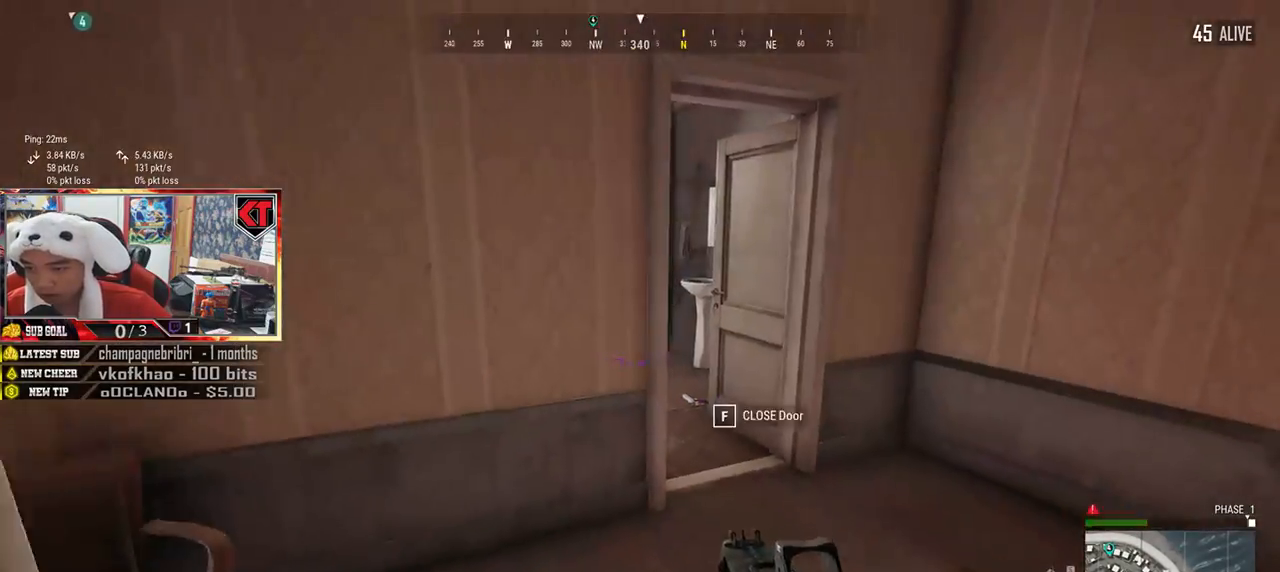
{"keys": ["w"], "mouse": [], "events": [[150, "w", "down"], [217, "a", "up"]]}
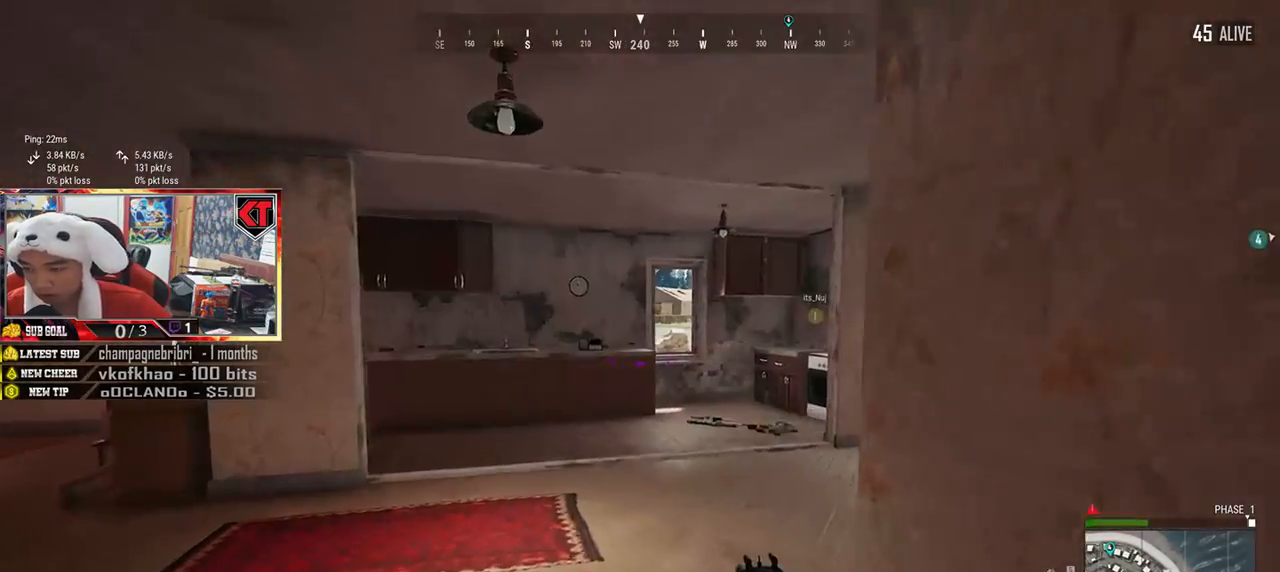
{"keys": ["shift", "w"], "mouse": [], "events": [[383, "shift", "down"]]}
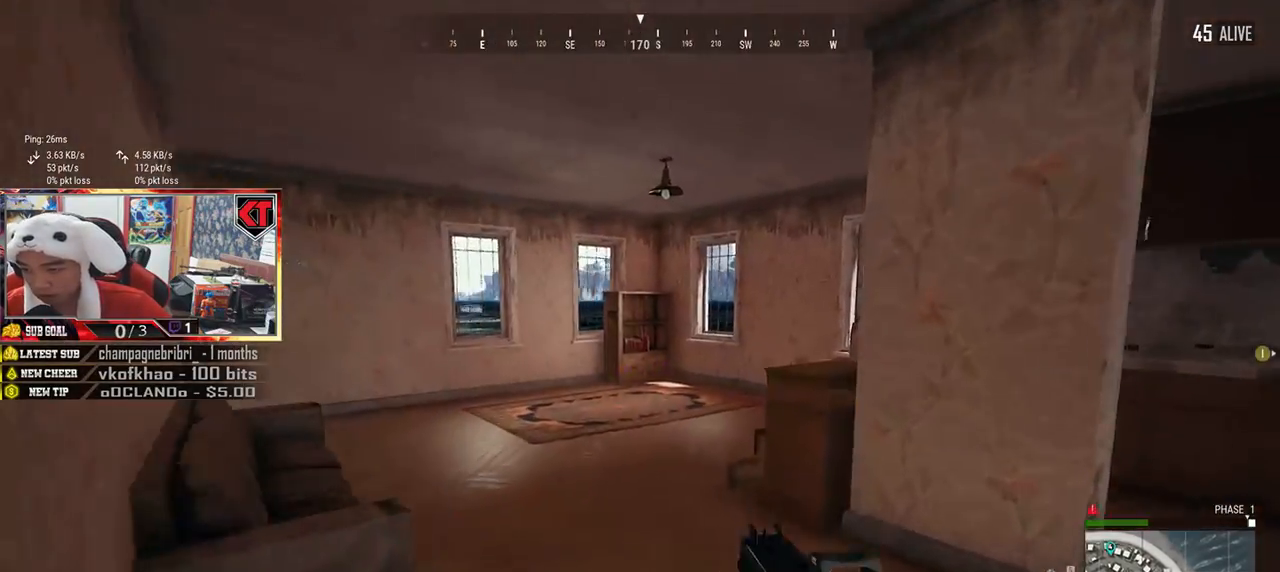
{"keys": ["shift", "w"], "mouse": [], "events": []}
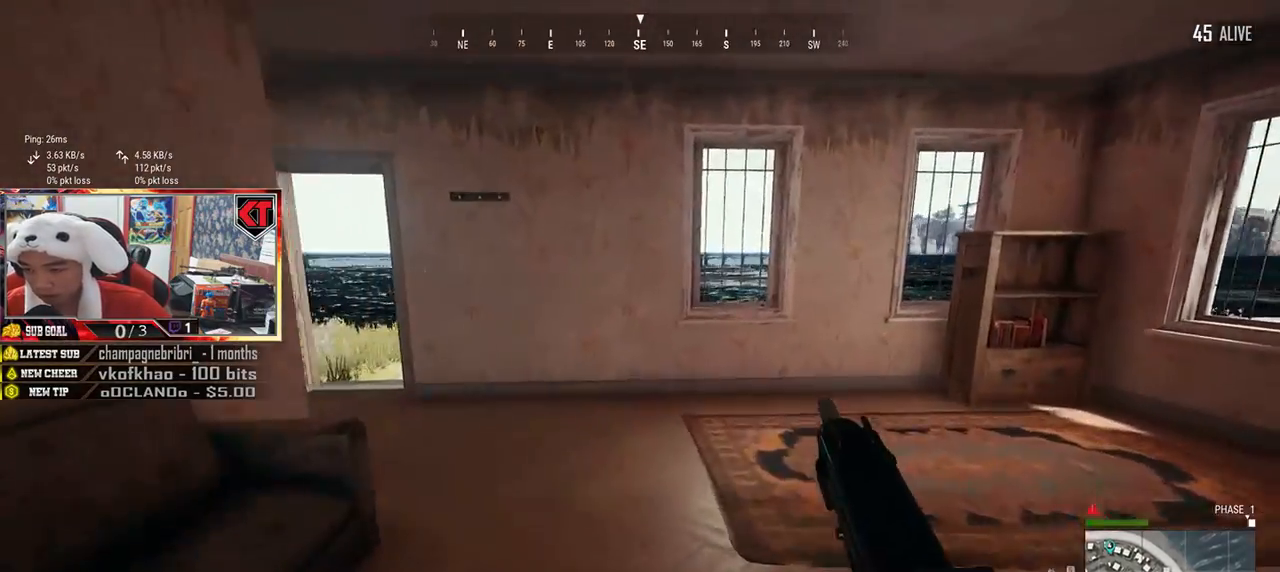
{"keys": ["shift", "w"], "mouse": [], "events": []}
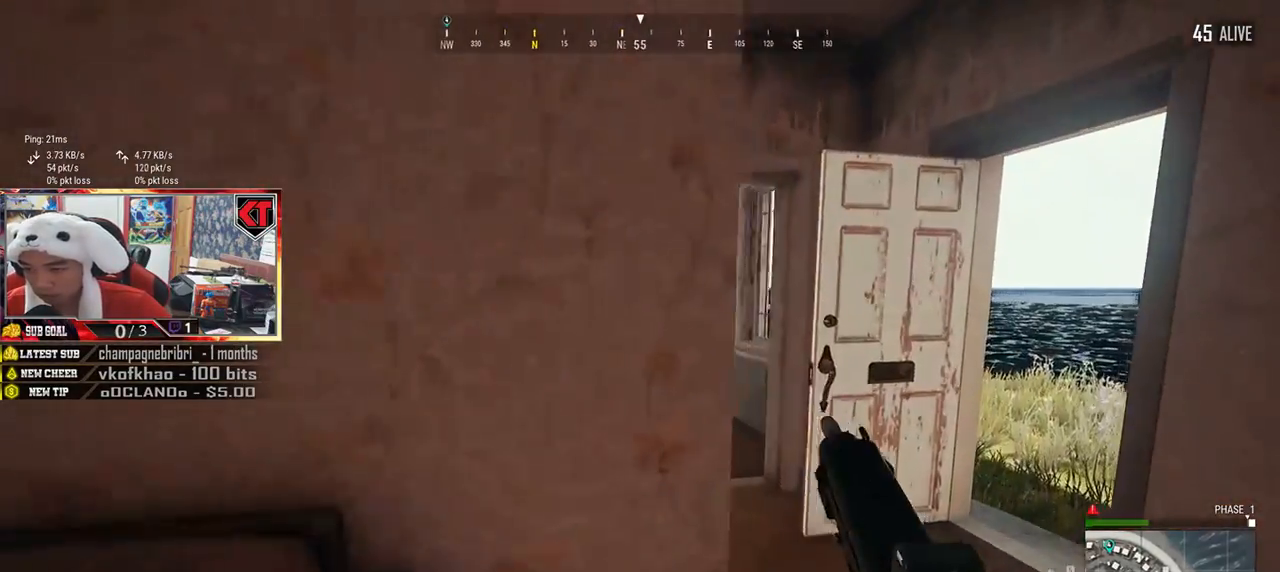
{"keys": ["d", "w"], "mouse": [], "events": [[84, "d", "down"], [417, "shift", "up"]]}
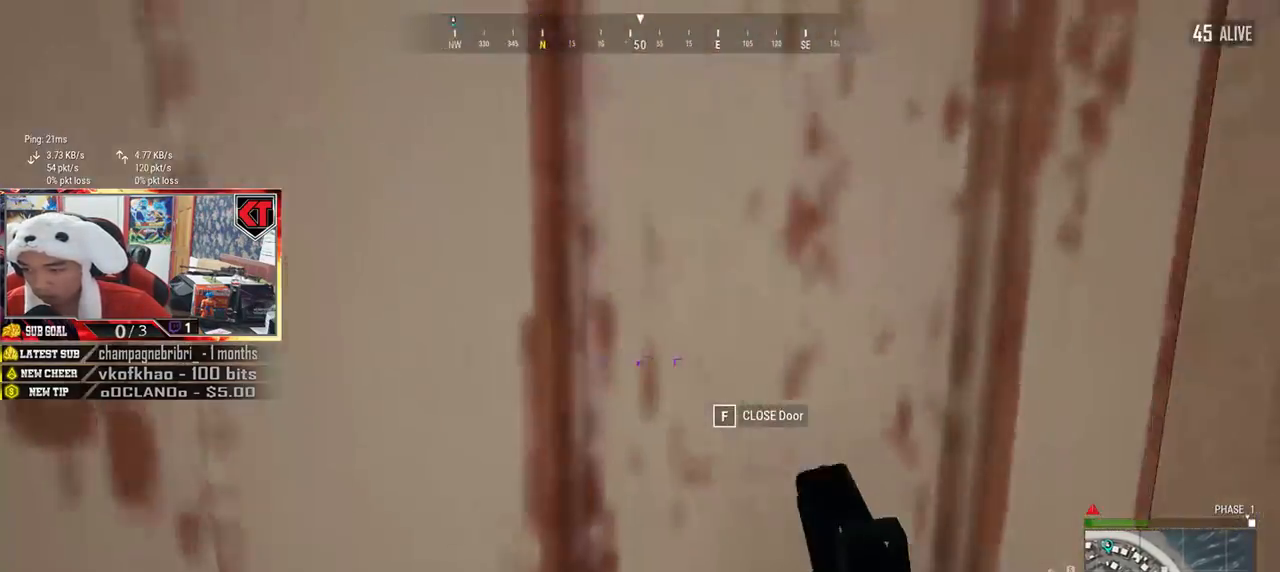
{"keys": ["w"], "mouse": [], "events": [[17, "w", "up"], [133, "s", "down"], [217, "a", "down"], [233, "d", "up"], [283, "s", "up"], [400, "w", "down"], [434, "a", "up"]]}
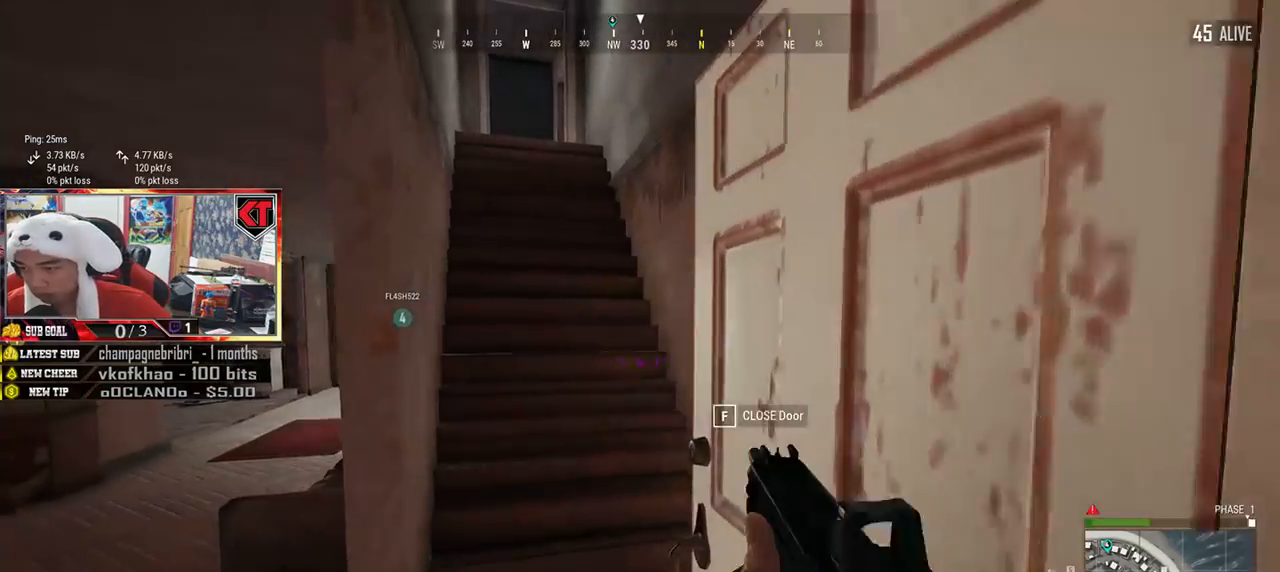
{"keys": ["a", "w"], "mouse": [], "events": [[217, "a", "down"]]}
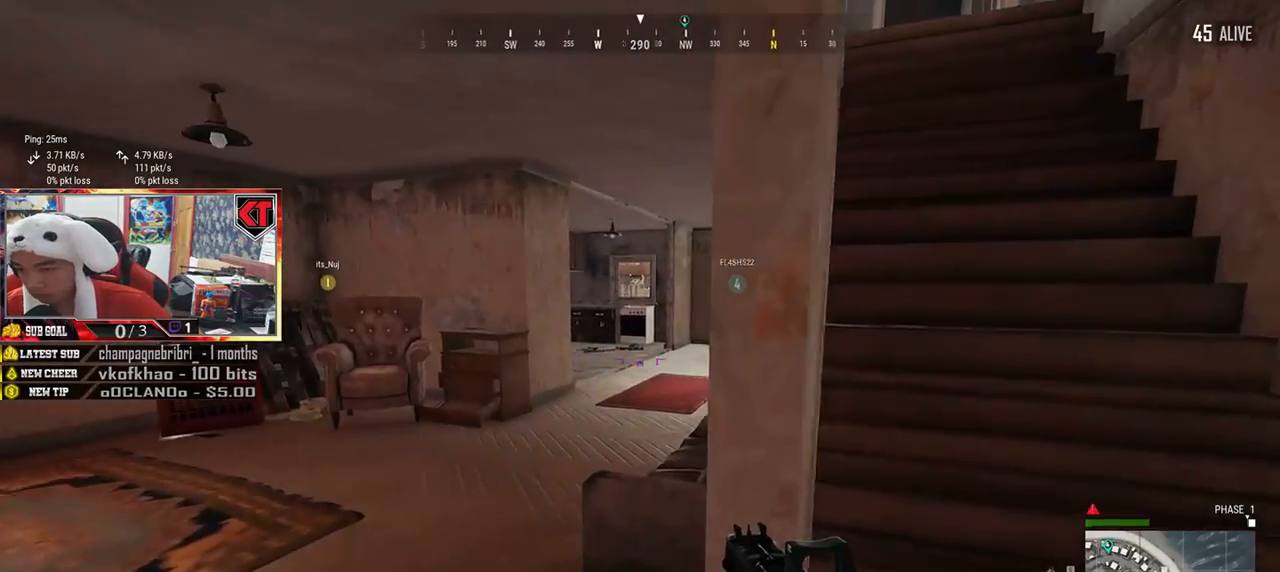
{"keys": ["w"], "mouse": [], "events": [[467, "a", "up"]]}
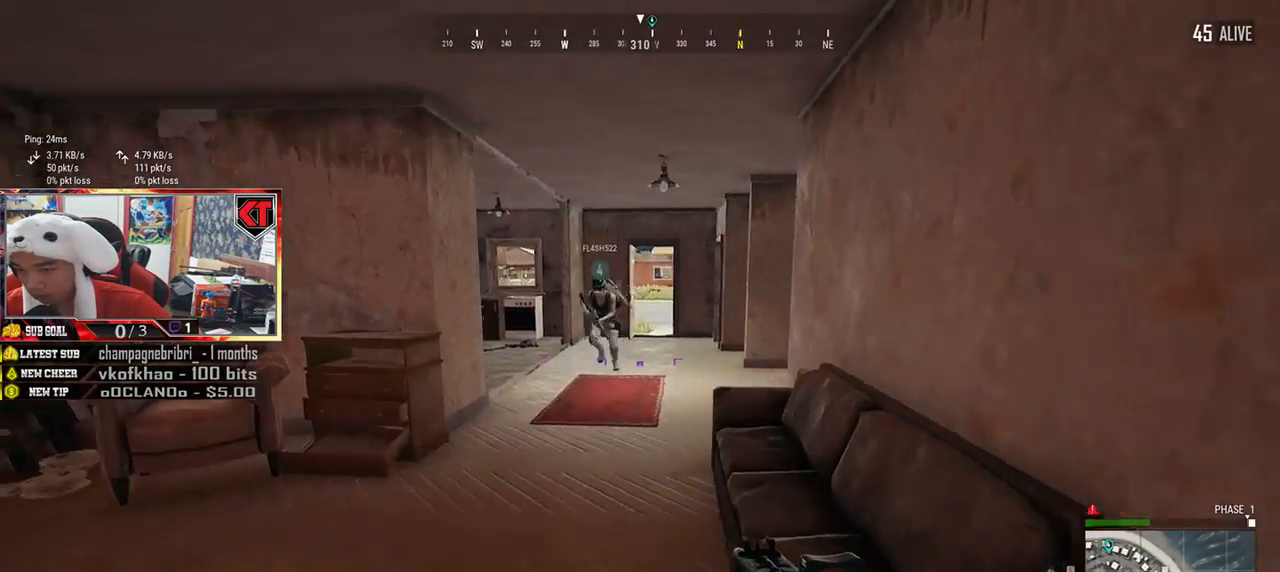
{"keys": ["d"], "mouse": [], "events": [[84, "tab", "down"], [167, "tab", "up"], [284, "a", "down"], [317, "w", "up"], [484, "a", "up"], [501, "d", "down"]]}
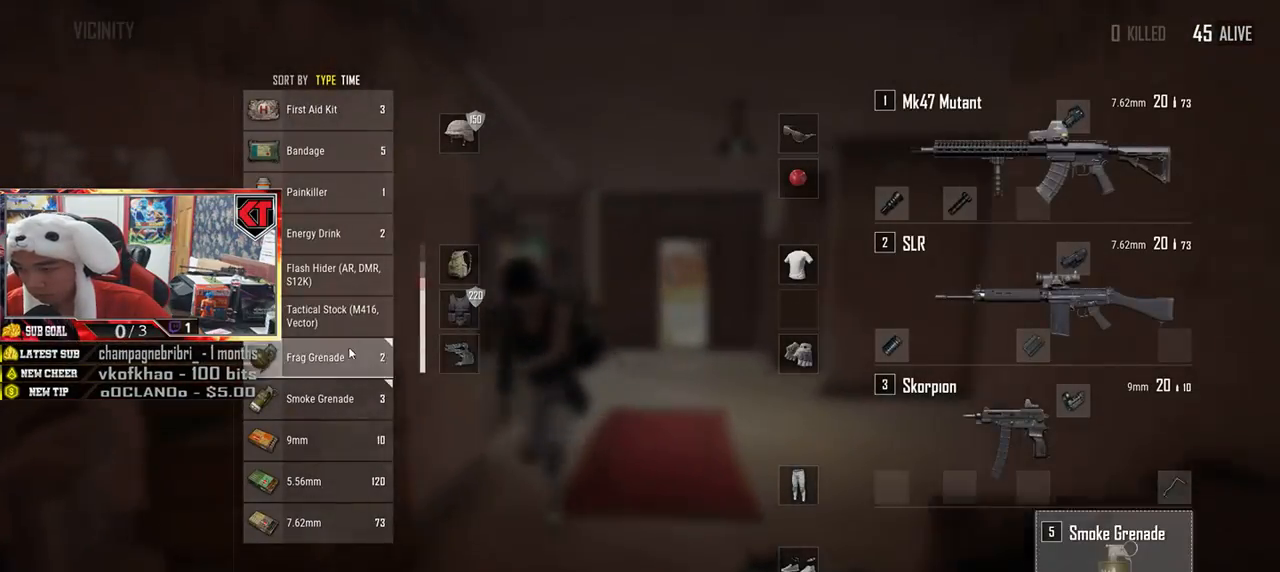
{"keys": [], "mouse": [], "events": [[133, "a", "down"], [167, "d", "up"], [283, "mouse_left", "down"], [300, "a", "up"], [367, "mouse_left", "up"]]}
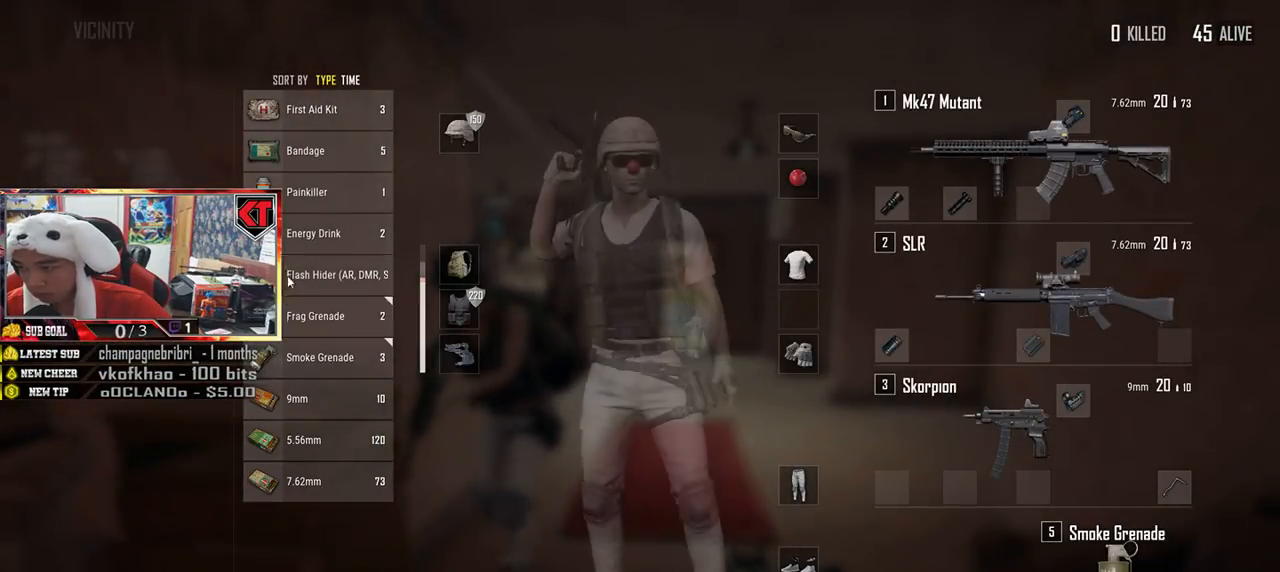
{"keys": [], "mouse": [], "events": [[50, "mouse_left", "down"], [151, "mouse_left", "up"], [267, "w", "down"], [401, "a", "down"], [434, "w", "up"], [501, "a", "up"]]}
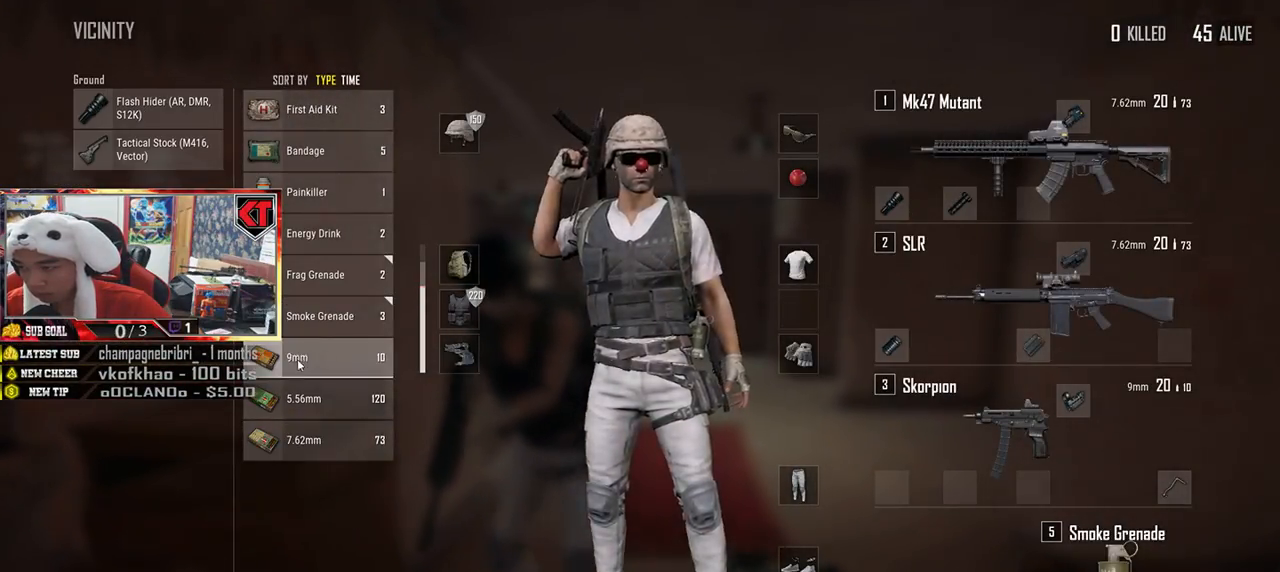
{"keys": [], "mouse": [], "events": []}
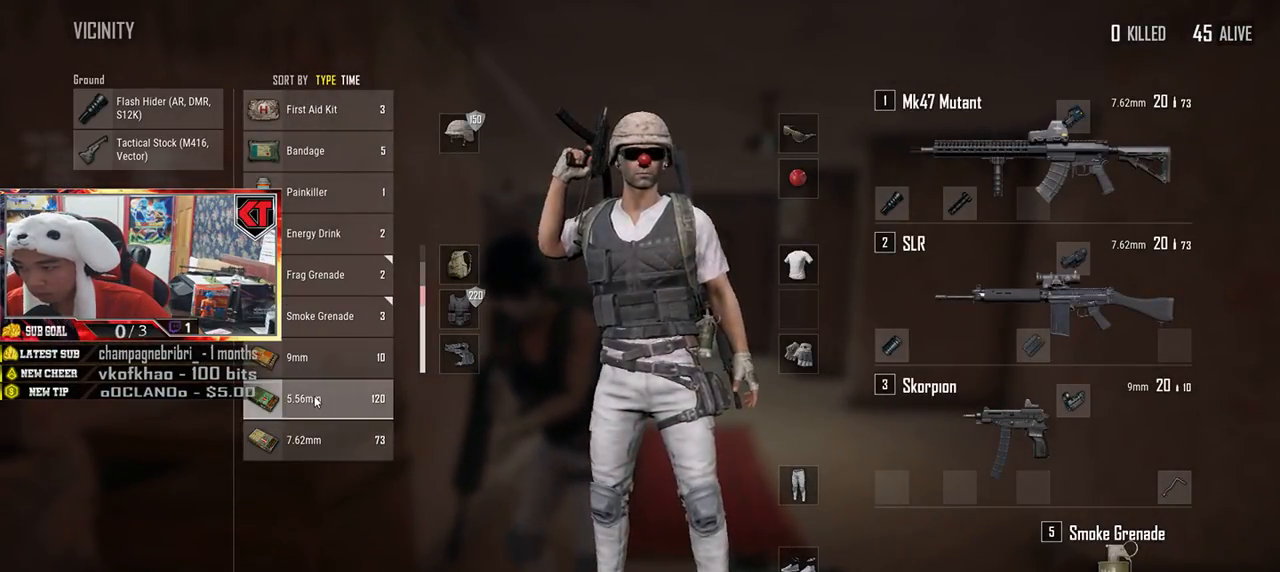
{"keys": ["d", "s"], "mouse": [], "events": [[17, "mouse_left", "down"], [117, "mouse_left", "up"], [217, "s", "down"], [317, "tab", "down"], [384, "tab", "up"], [468, "d", "down"]]}
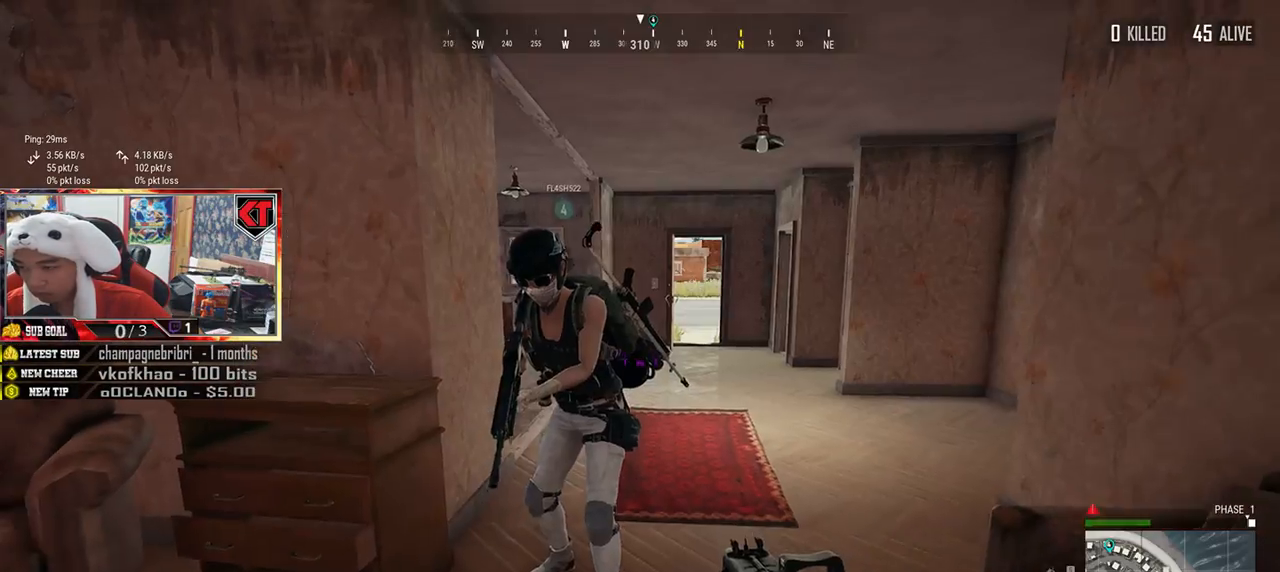
{"keys": ["w"], "mouse": [], "events": [[50, "s", "up"], [150, "w", "down"], [250, "d", "up"]]}
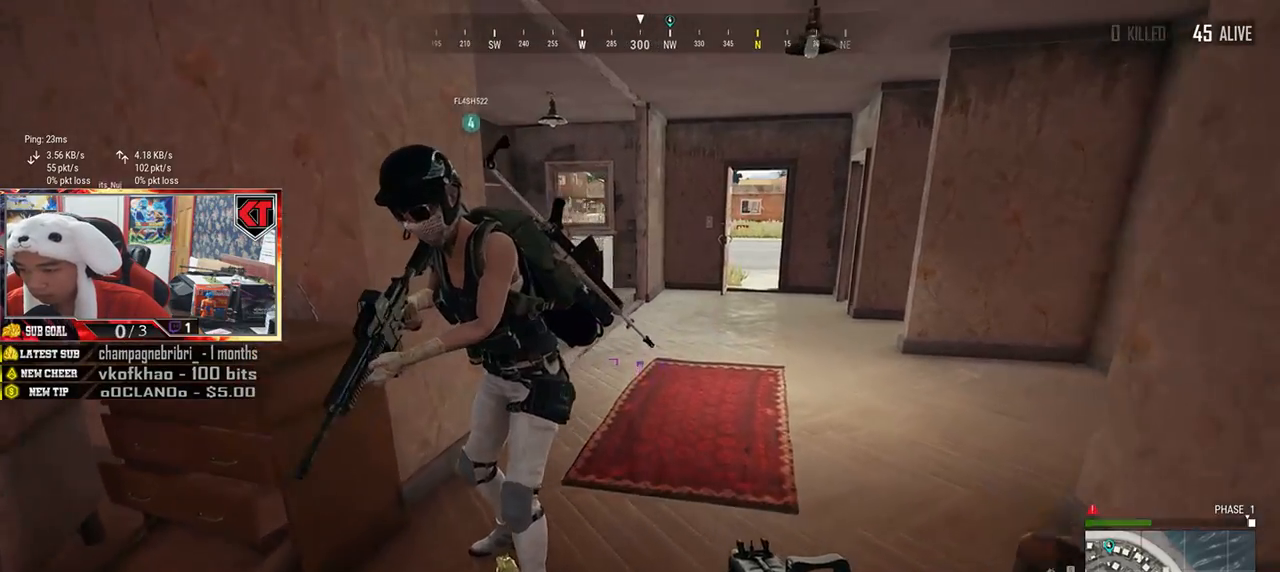
{"keys": ["a"], "mouse": [], "events": [[84, "tab", "down"], [217, "d", "down"], [217, "tab", "up"], [284, "w", "up"], [384, "d", "up"], [401, "a", "down"]]}
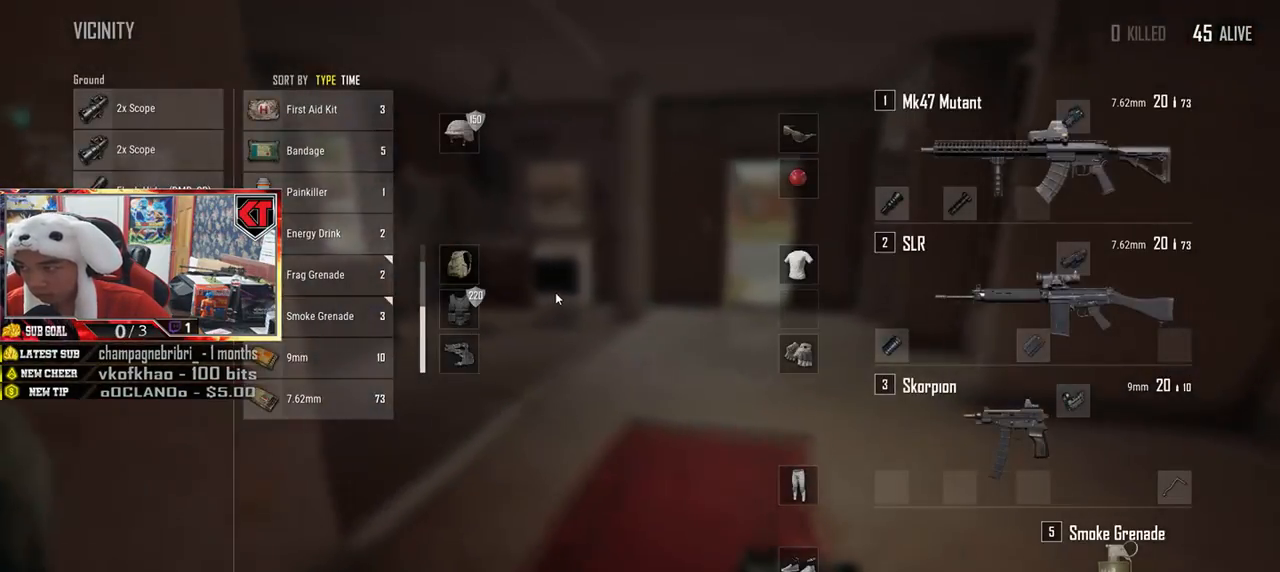
{"keys": [], "mouse": [], "events": [[50, "a", "up"], [233, "d", "down"], [417, "d", "up"]]}
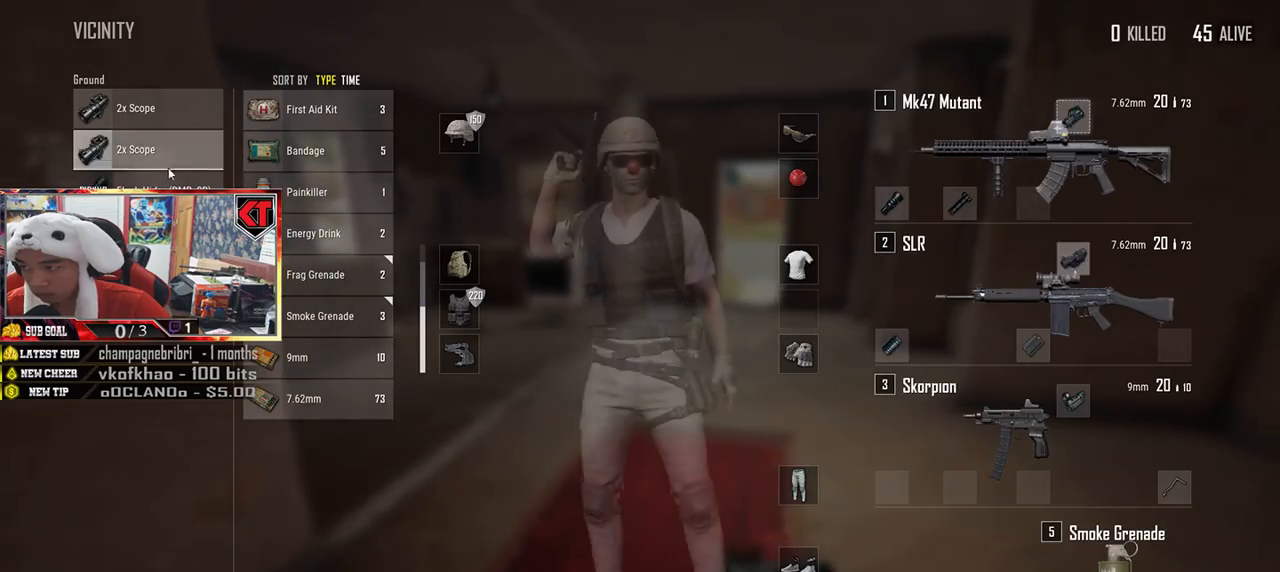
{"keys": [], "mouse": [], "events": []}
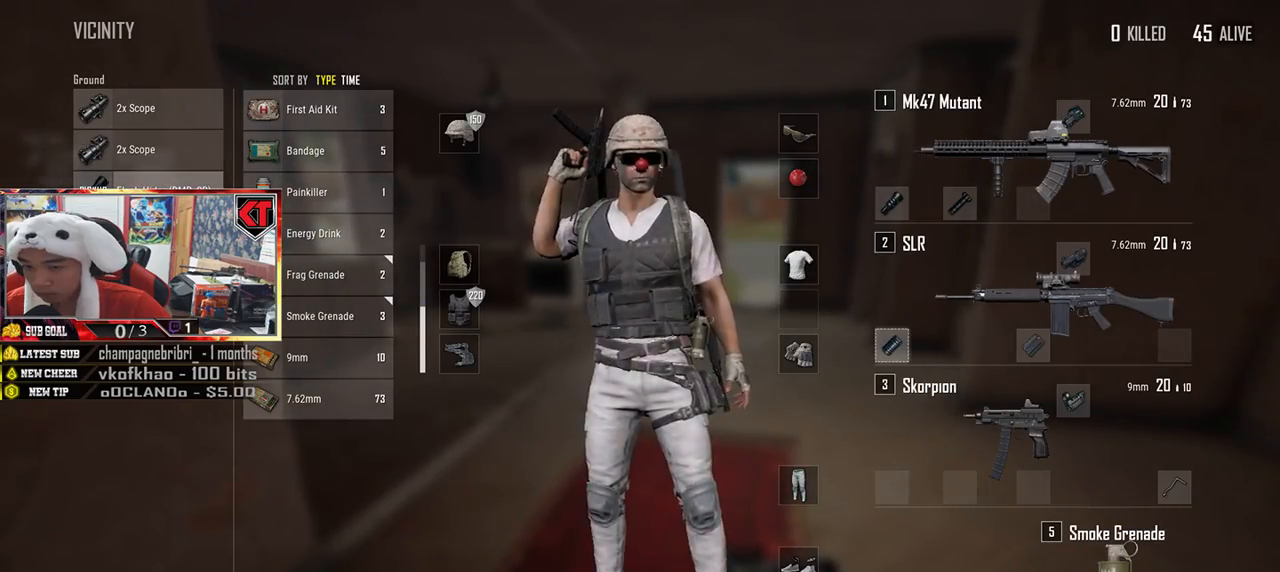
{"keys": ["a"], "mouse": [], "events": [[167, "d", "down"], [317, "d", "up"], [334, "a", "down"]]}
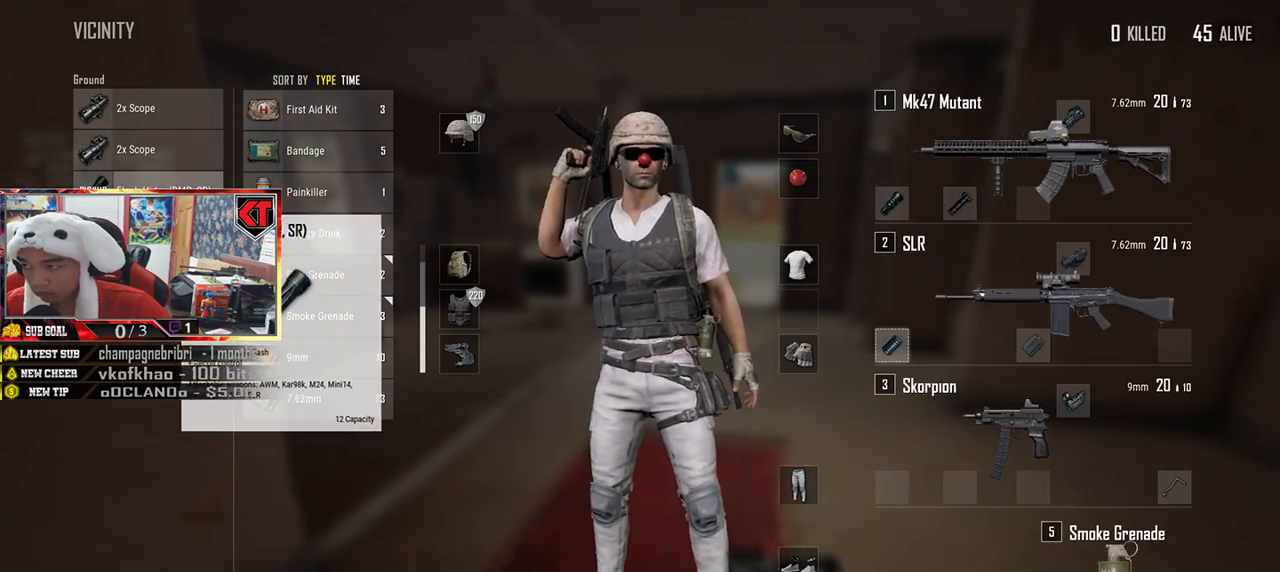
{"keys": [], "mouse": [], "events": [[67, "s", "down"], [351, "a", "up"], [351, "s", "up"]]}
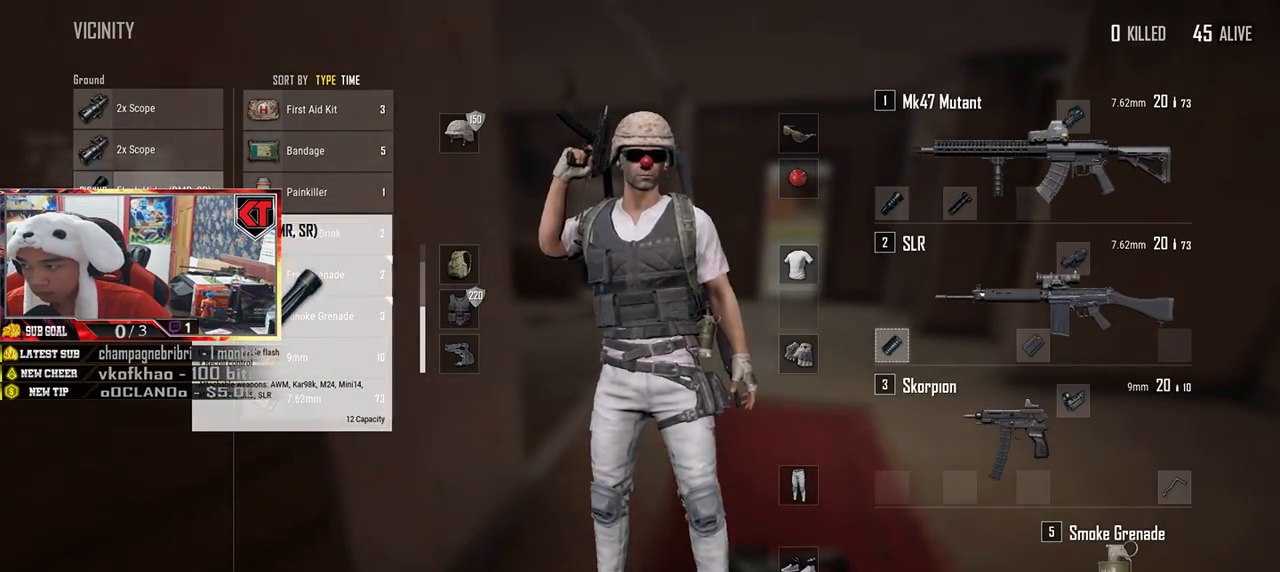
{"keys": [], "mouse": [], "events": []}
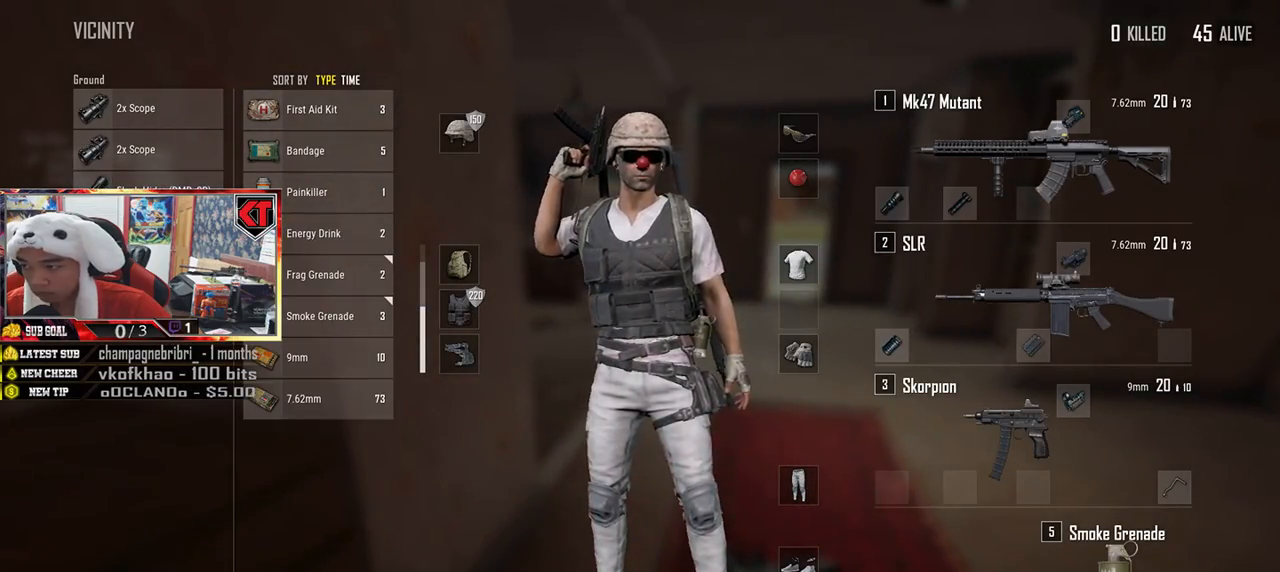
{"keys": ["w"], "mouse": [], "events": [[301, "w", "down"], [367, "tab", "down"], [468, "tab", "up"]]}
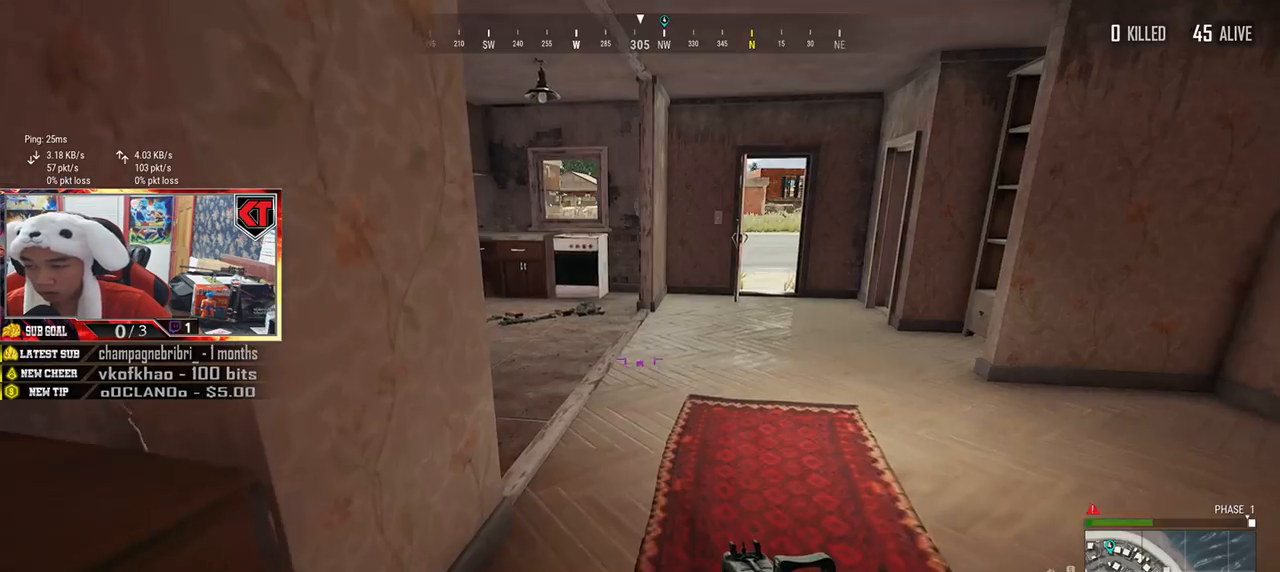
{"keys": ["shift", "w"], "mouse": [], "events": [[100, "shift", "down"]]}
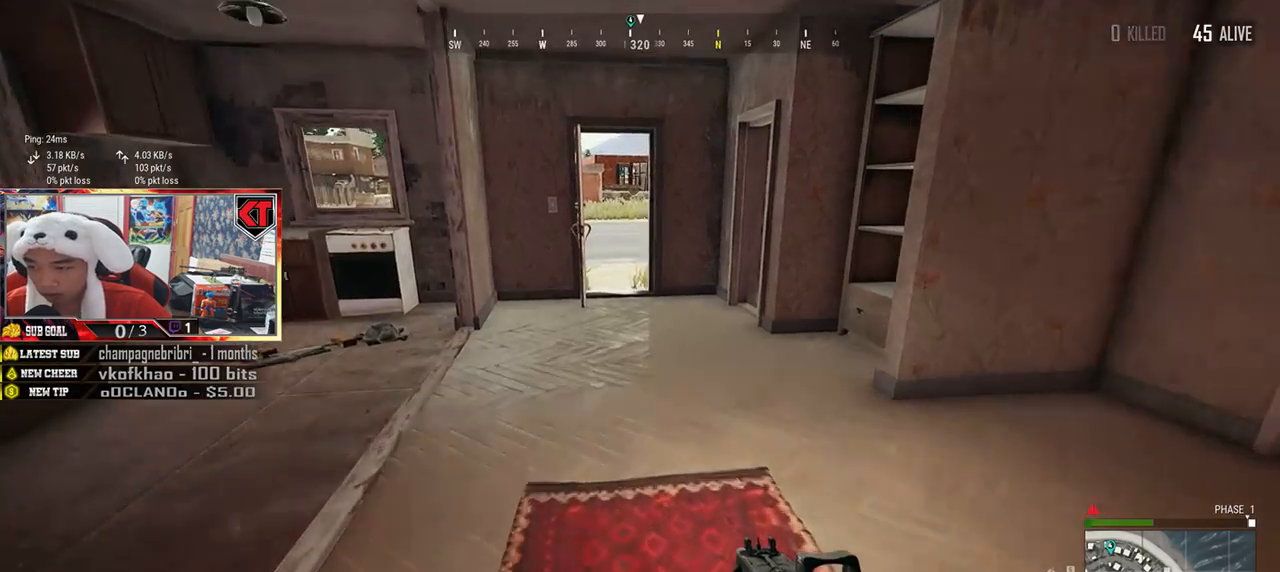
{"keys": ["shift", "w"], "mouse": [], "events": []}
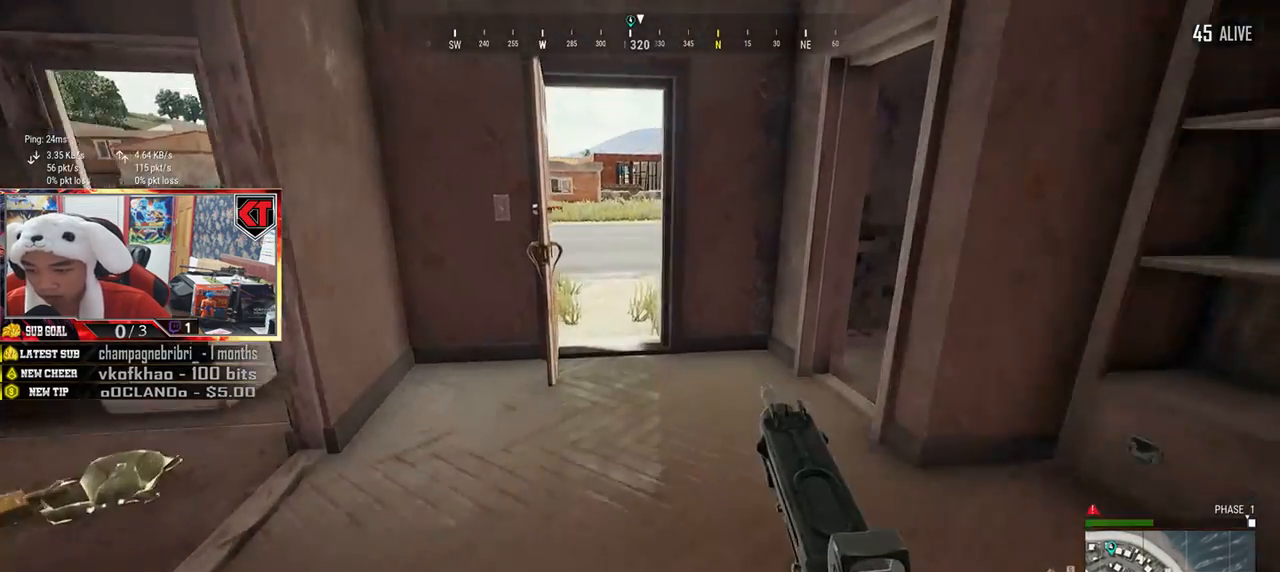
{"keys": ["shift", "w"], "mouse": [], "events": []}